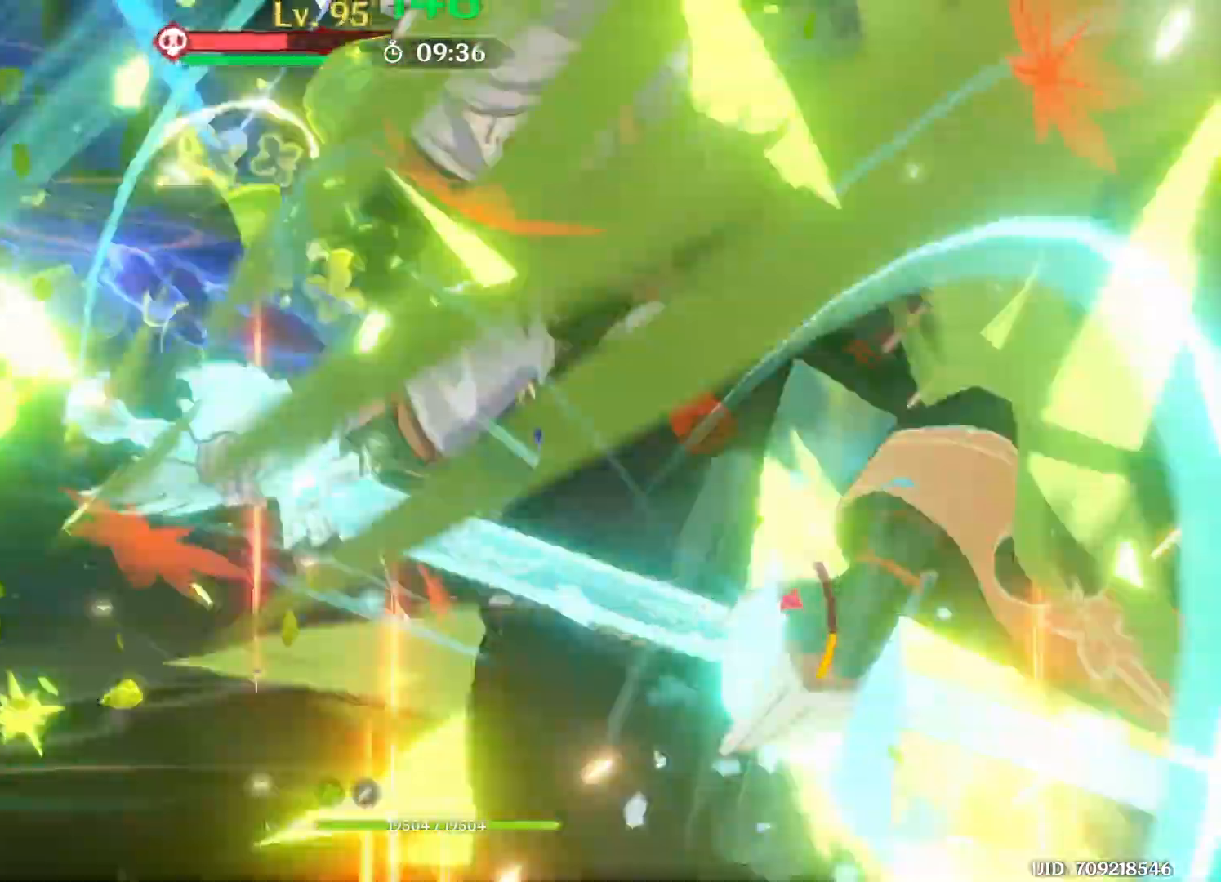
Gameplay with keyboard; each line is a JSON object with the keys held at the frame after it. "events" lists presses ("down") and releases ("up") of "1", "2", "3", "4", "5", "a", "alt", "b", "c", "ctrl", "d", "e", "f", "g", "q", "r", "s", "shift", "space", "t", "tab", "v", "w", "x" and "z" between this image and that frame as [ms after this image, input, new state], when the widget could be followed in between. No other keys are recorded. Mouse input is not recorded.
{"keys": [], "events": []}
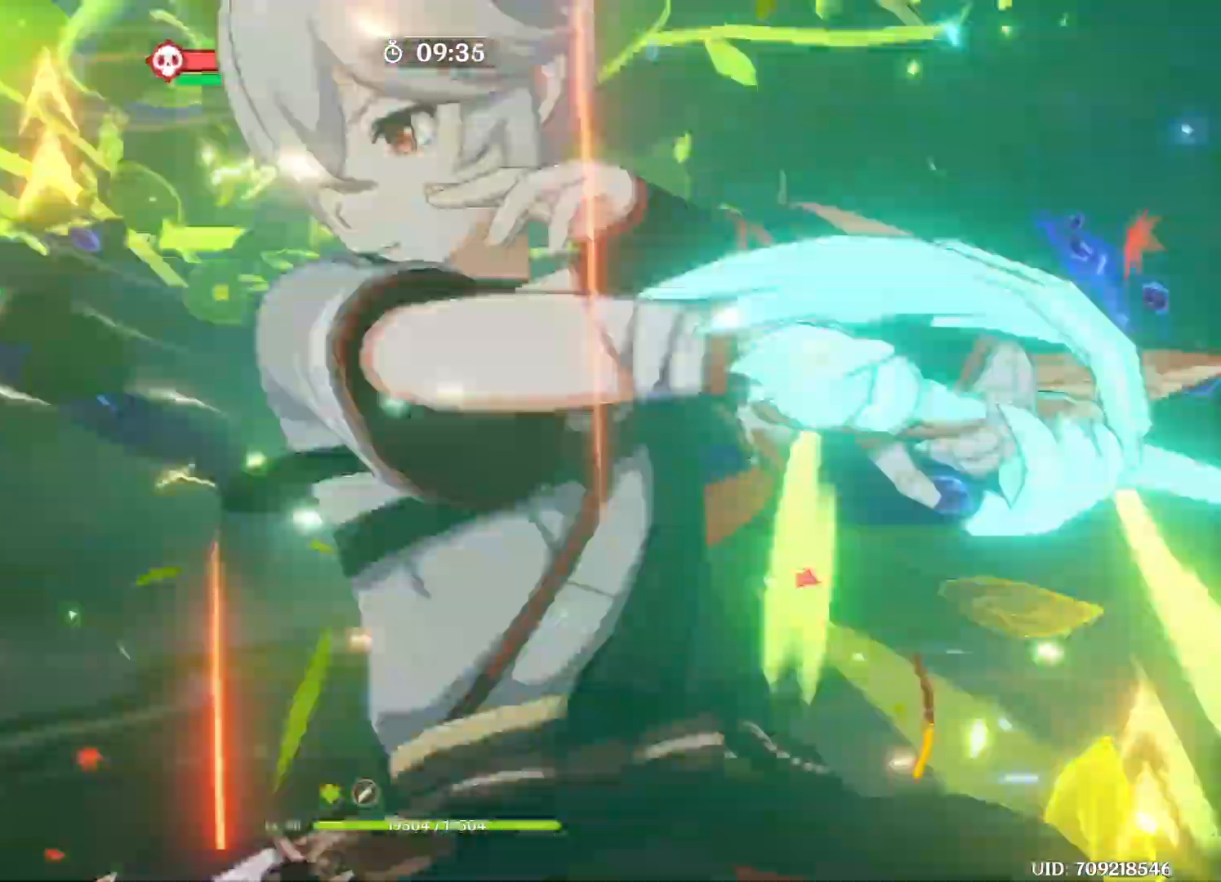
{"keys": [], "events": []}
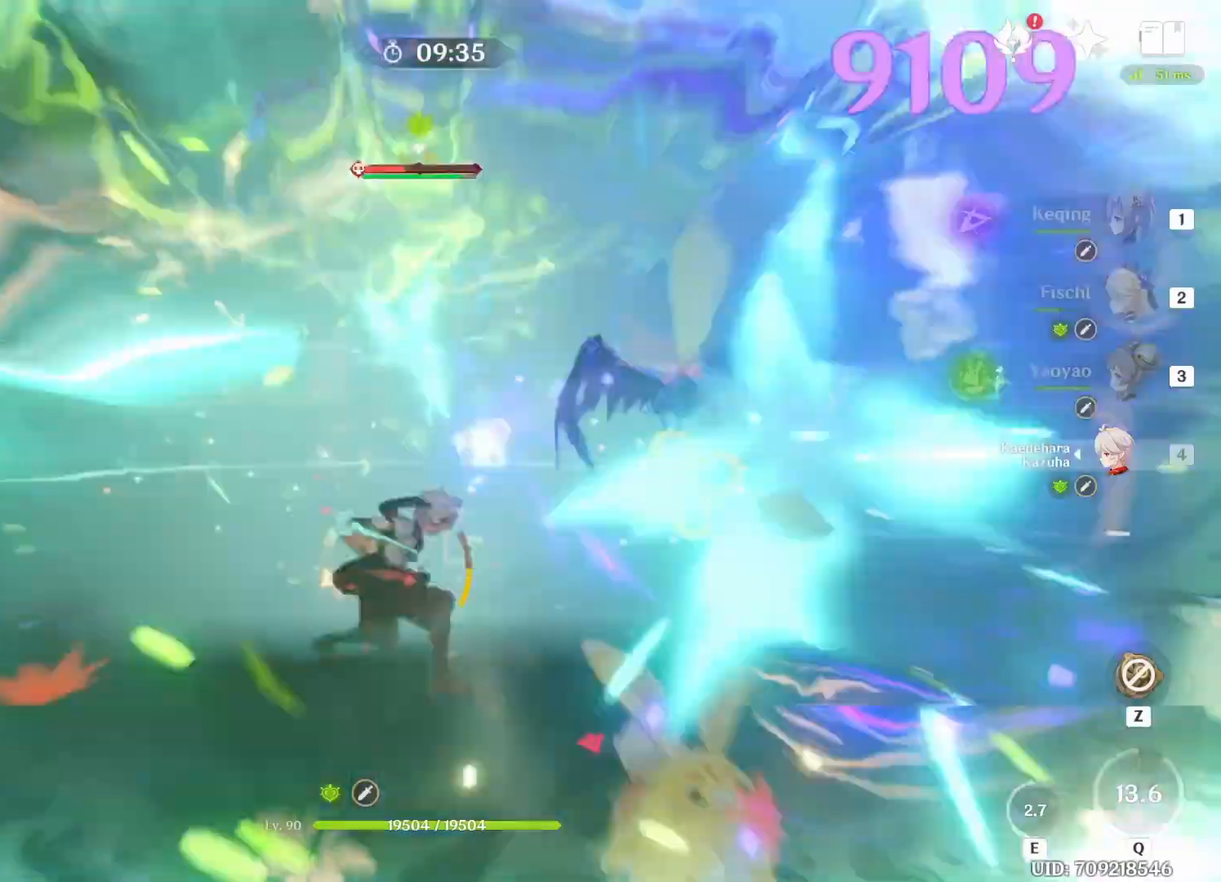
{"keys": ["d", "w"], "events": [[83, "d", "down"], [208, "w", "down"], [292, "1", "down"], [417, "1", "up"]]}
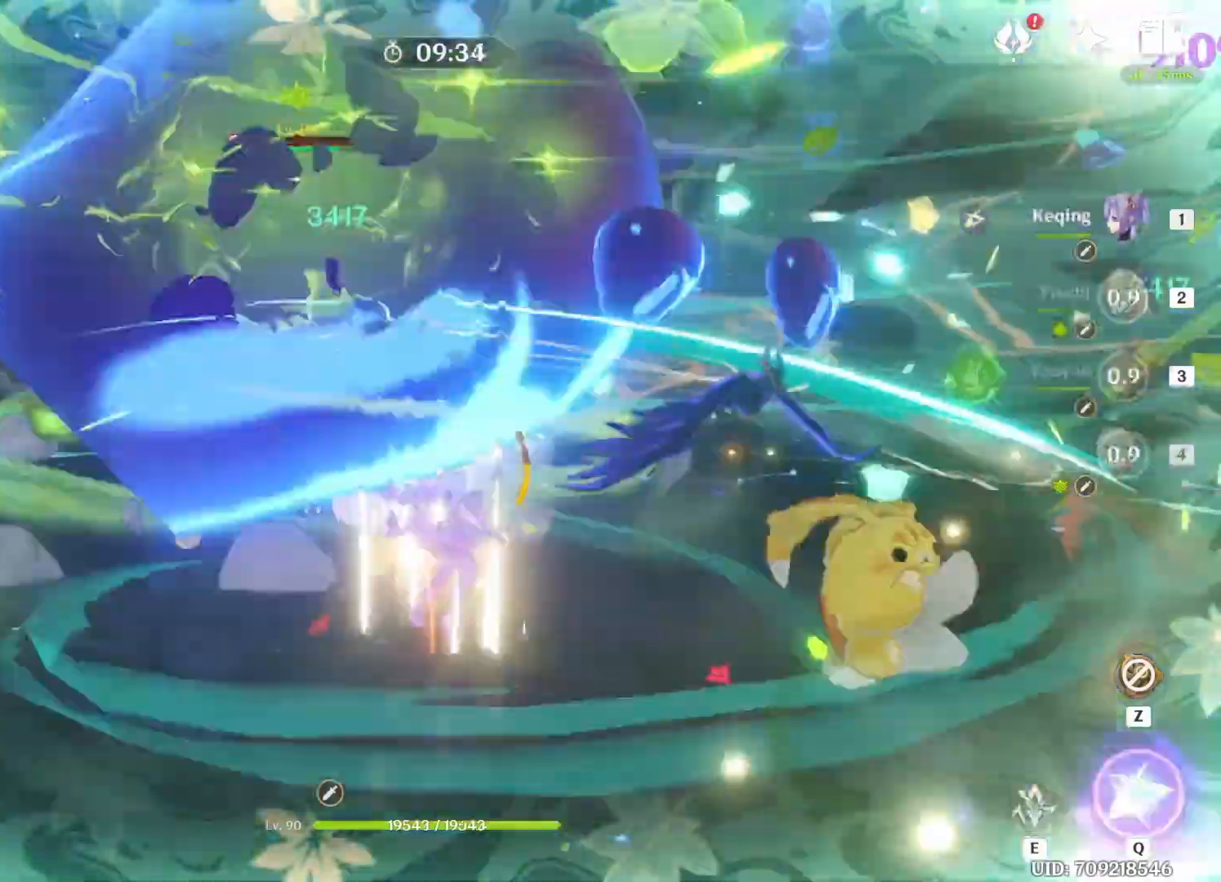
{"keys": ["w"], "events": [[42, "d", "up"], [208, "e", "down"], [333, "e", "up"]]}
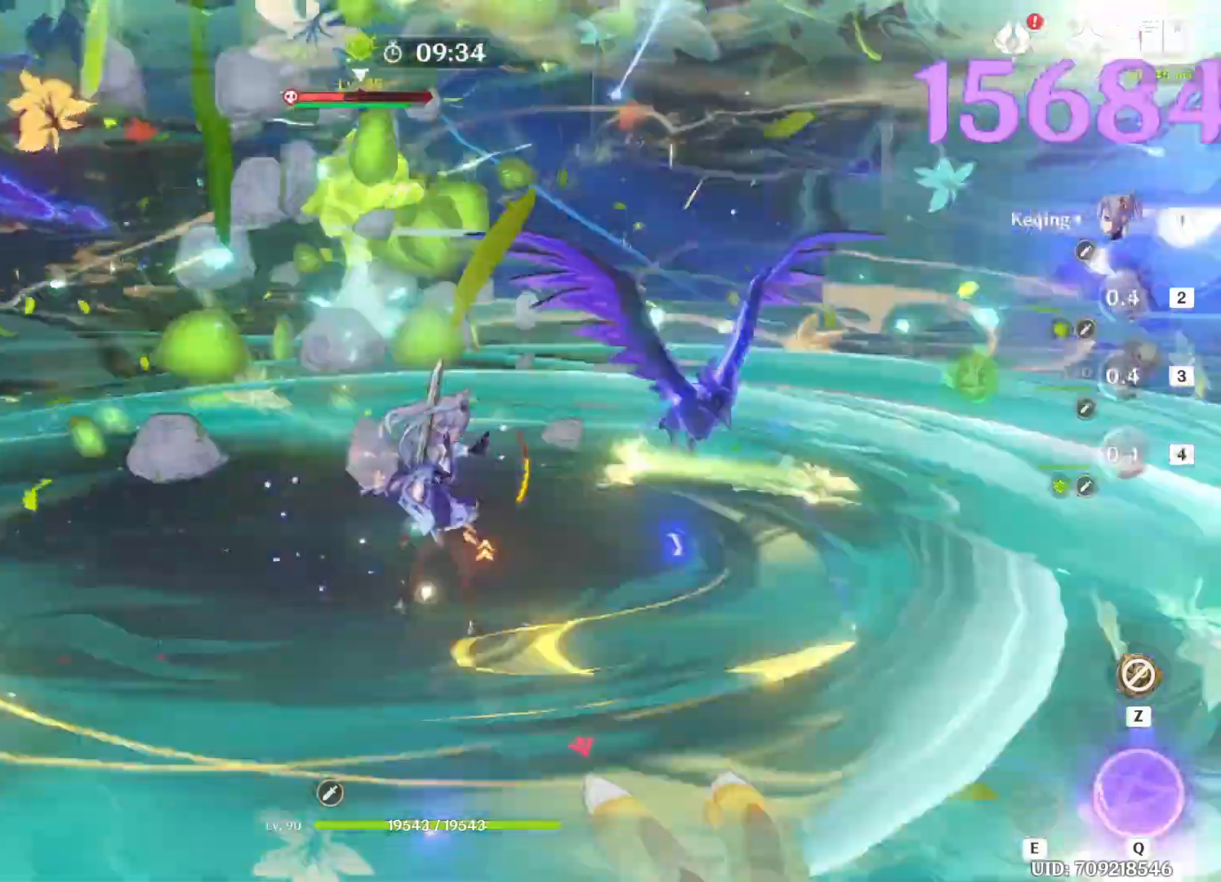
{"keys": [], "events": [[333, "q", "down"], [458, "q", "up"], [500, "w", "up"]]}
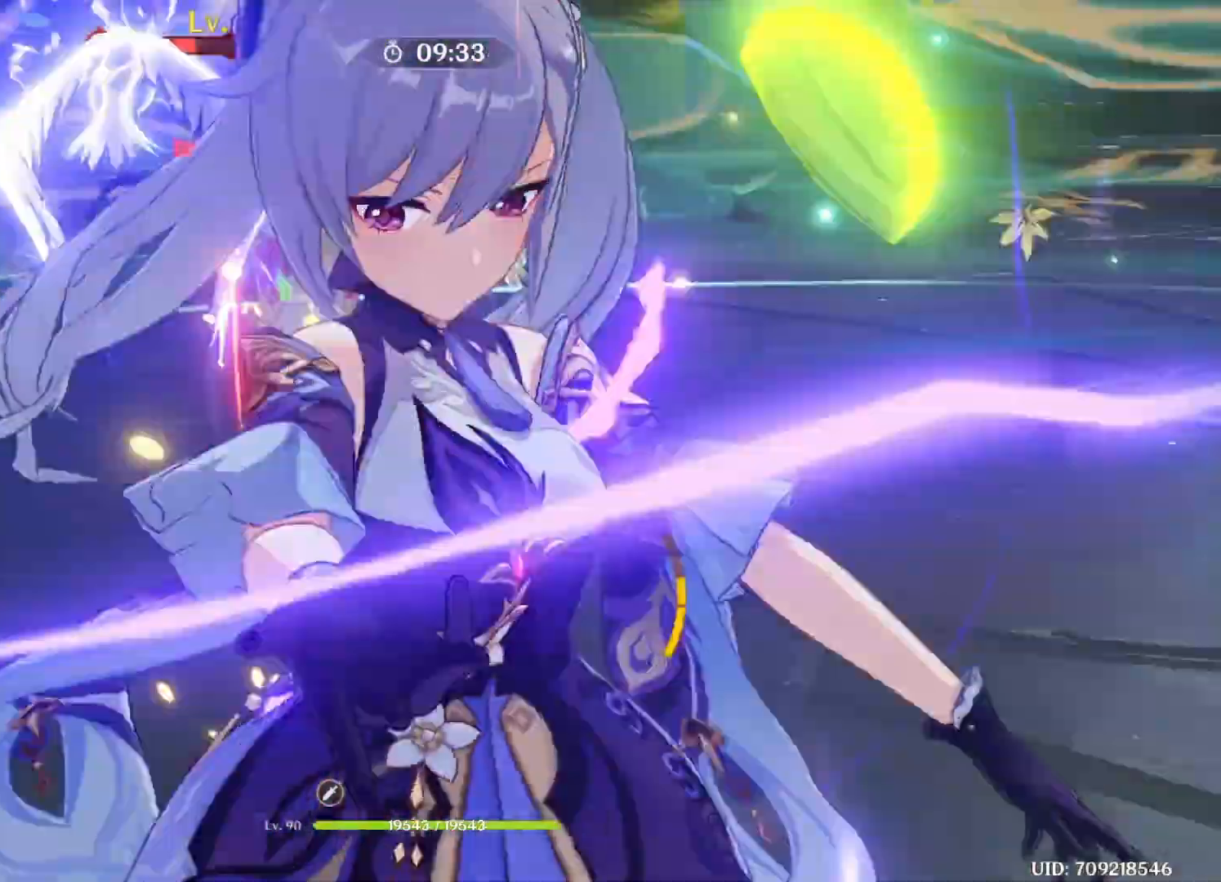
{"keys": []}
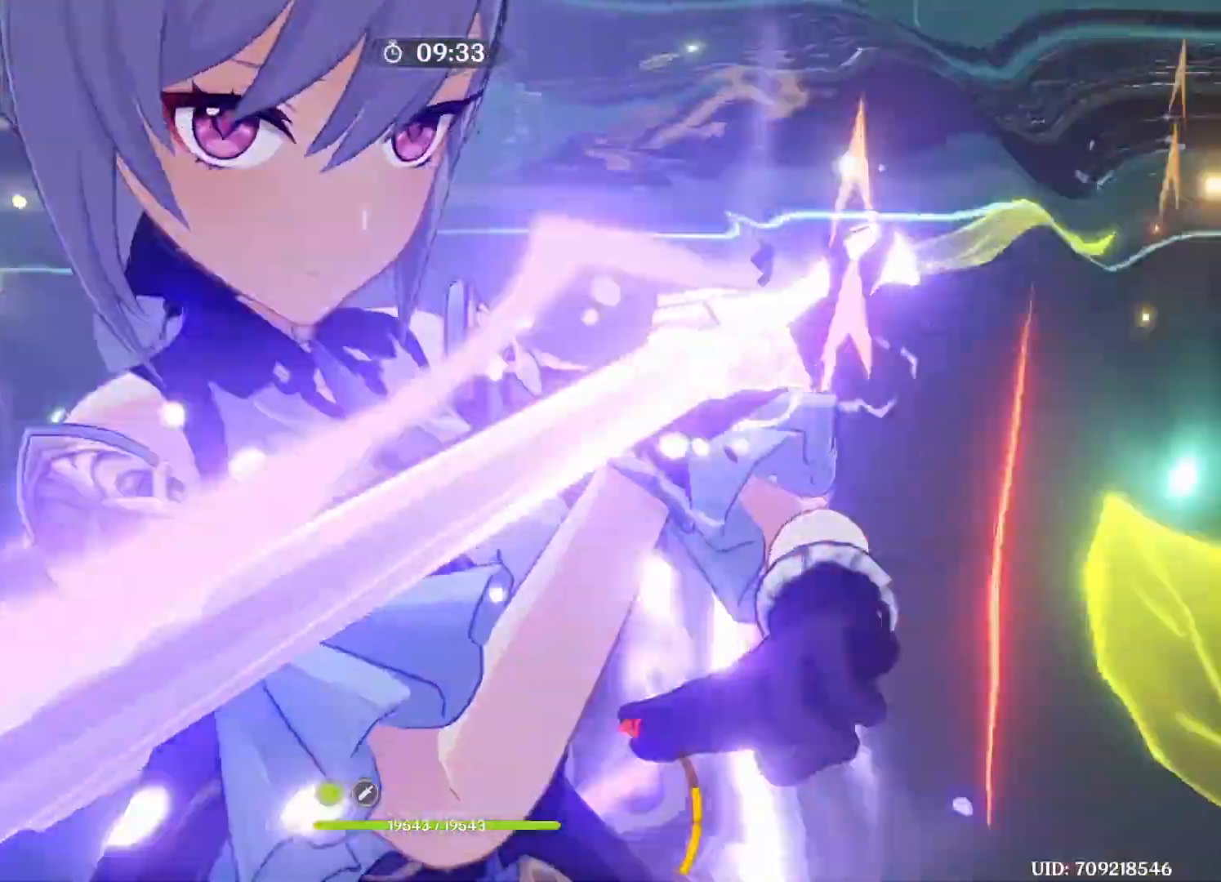
{"keys": [], "events": []}
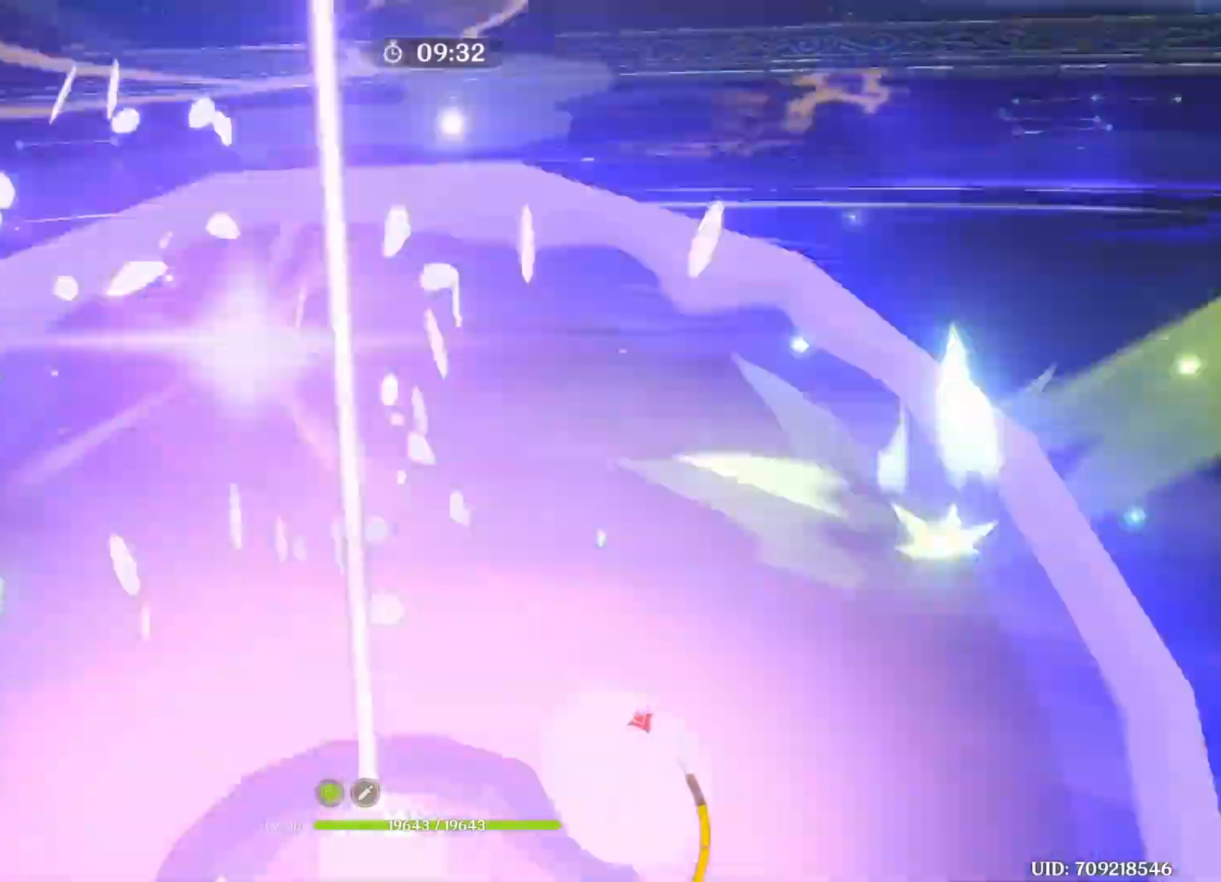
{"keys": [], "events": []}
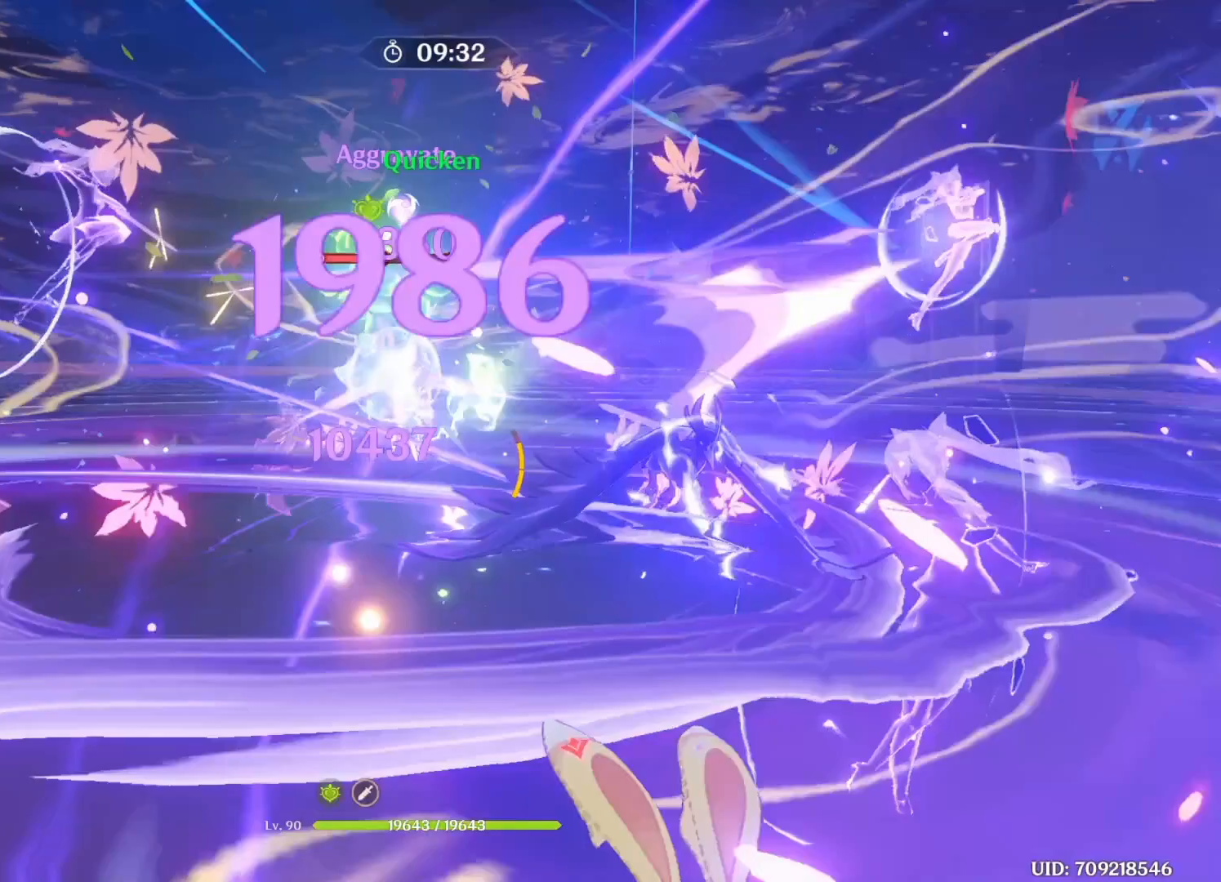
{"keys": []}
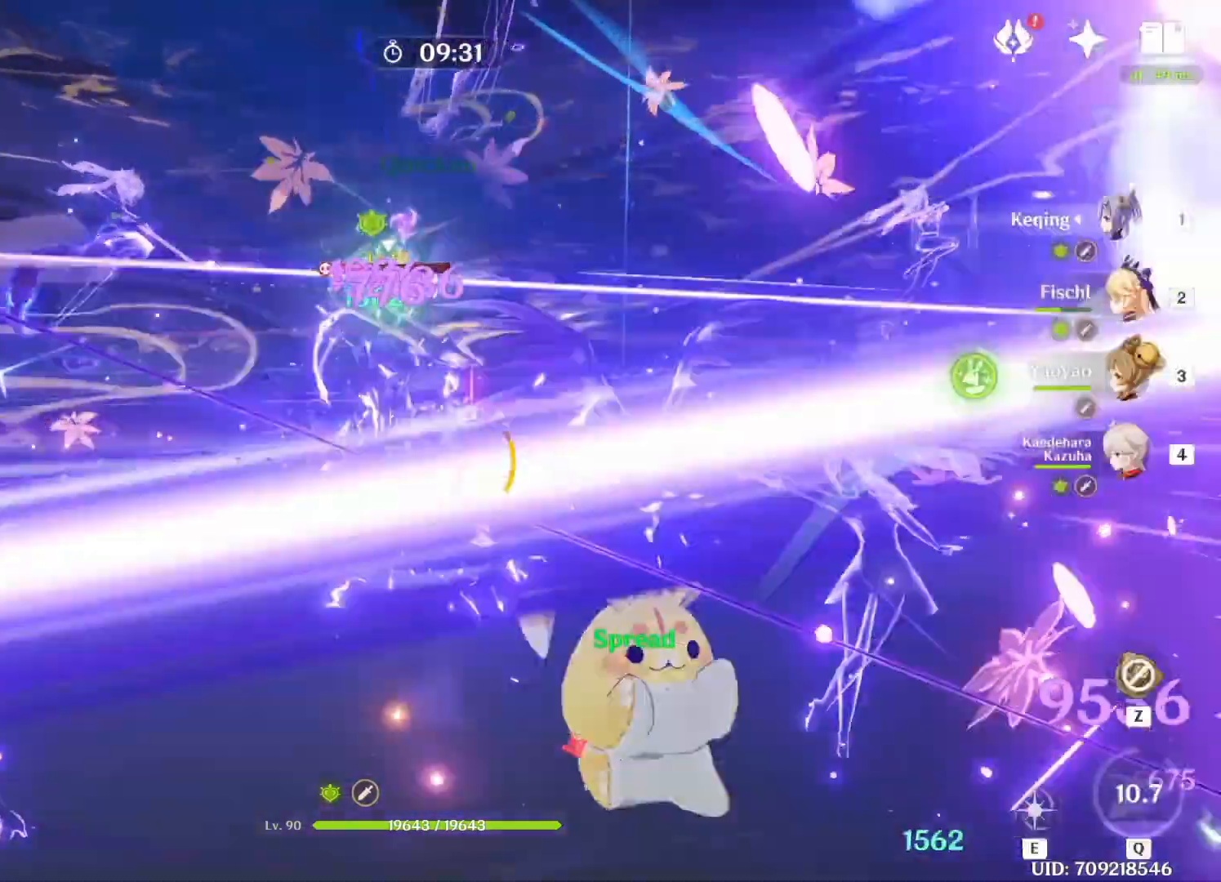
{"keys": ["w"], "events": [[125, "w", "down"], [250, "e", "down"], [333, "e", "up"]]}
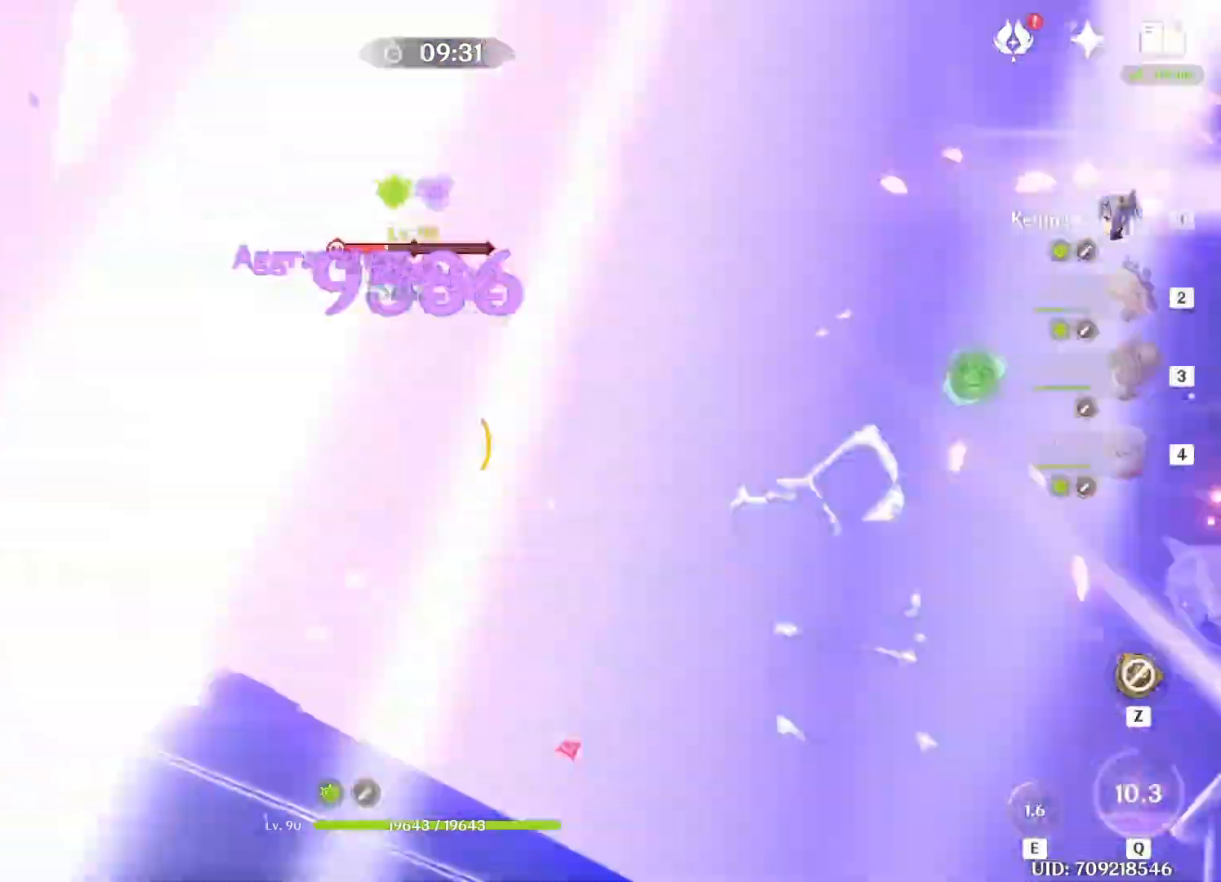
{"keys": ["a", "w"], "events": [[167, "d", "down"], [375, "d", "up"], [417, "a", "down"]]}
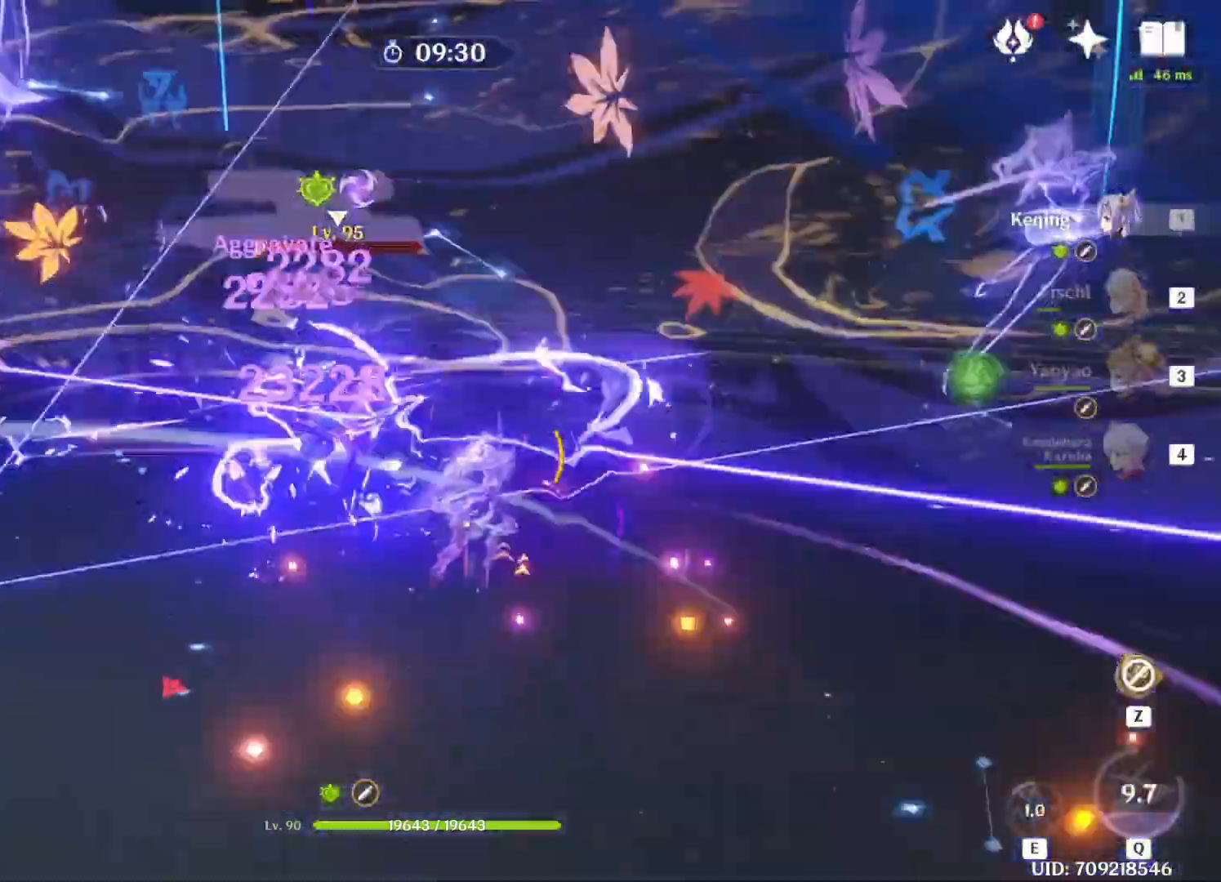
{"keys": [], "events": [[83, "w", "up"], [208, "a", "up"]]}
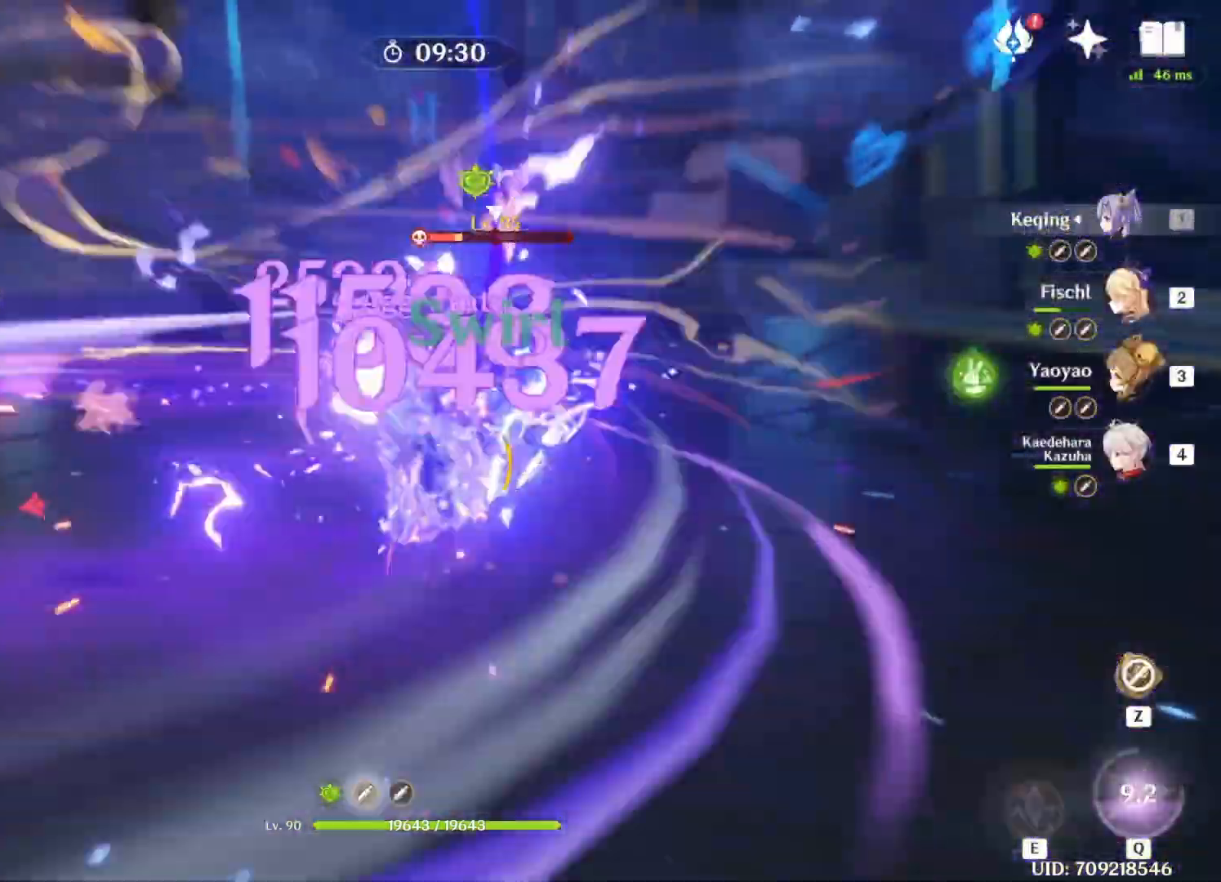
{"keys": [], "events": []}
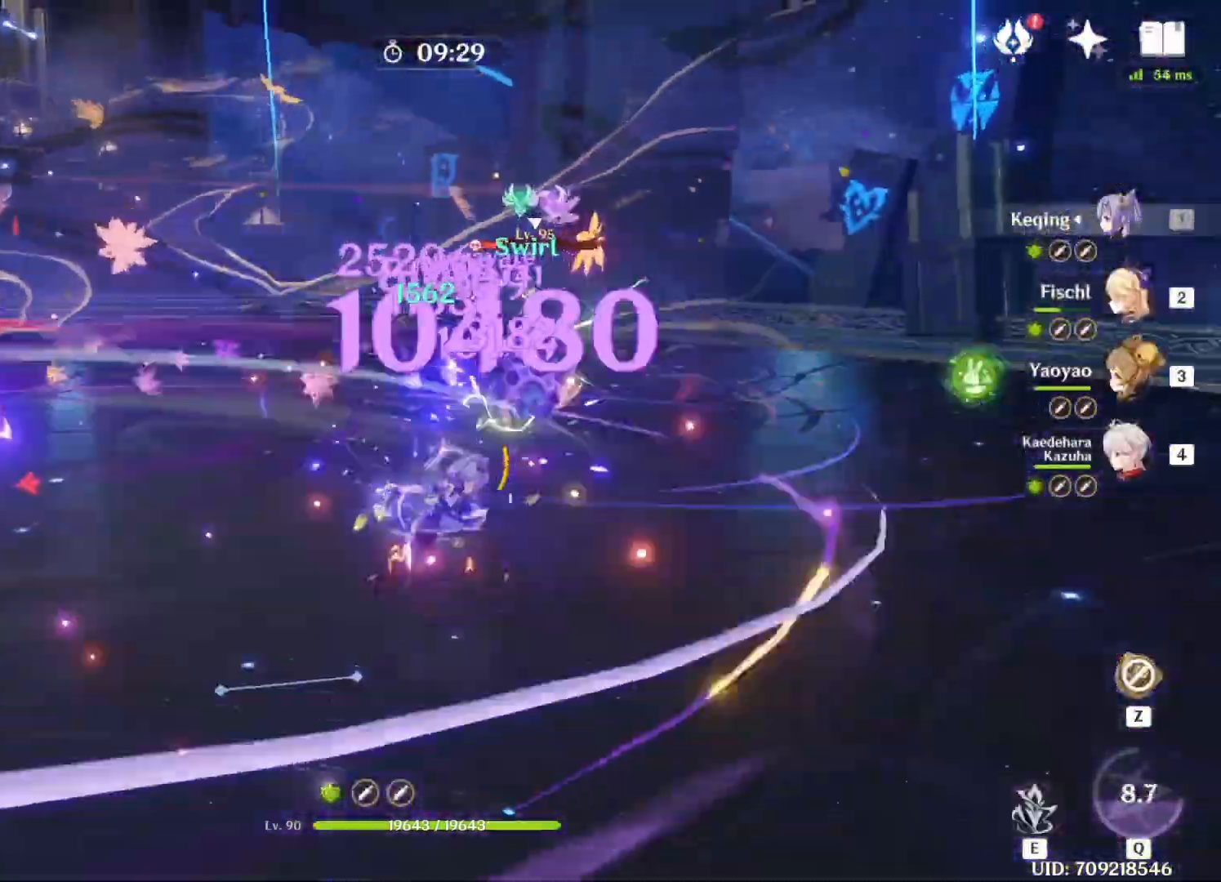
{"keys": [], "events": []}
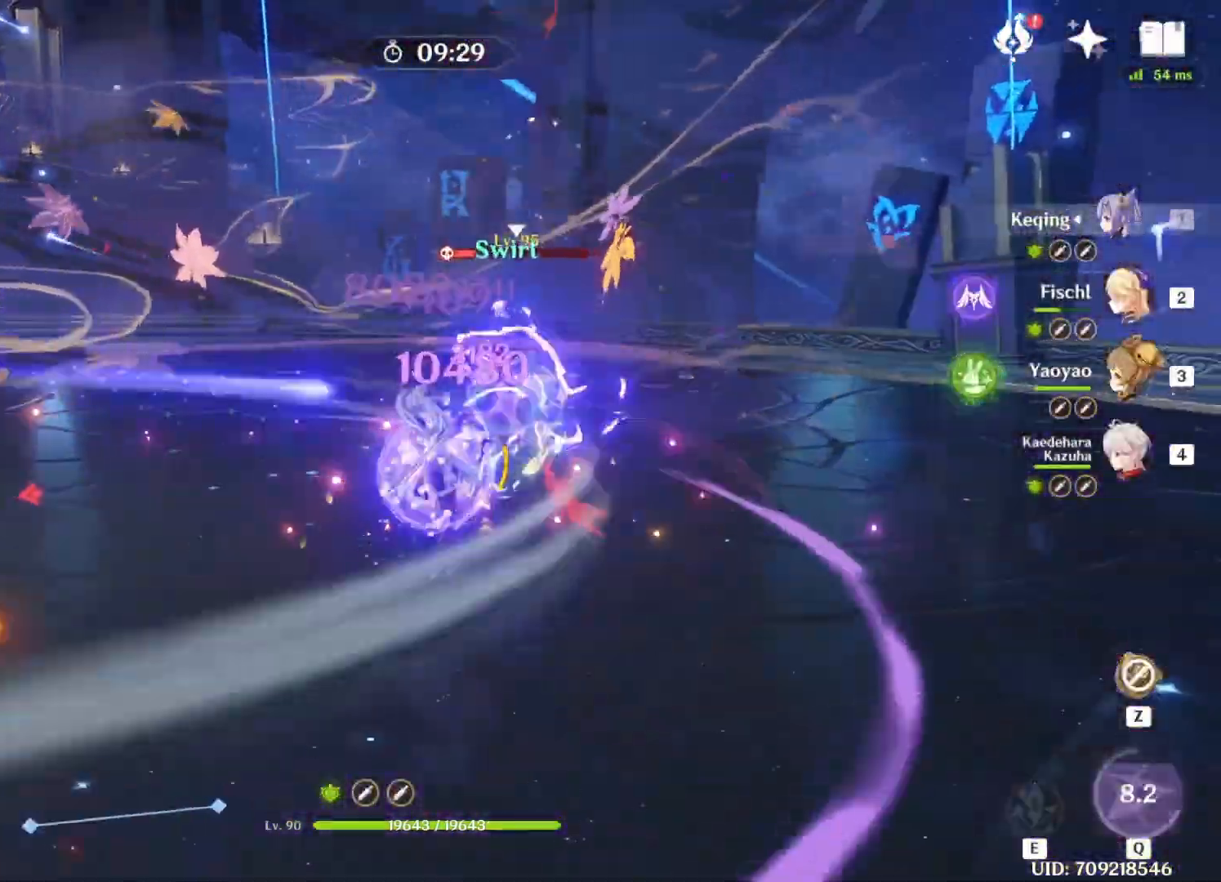
{"keys": ["e", "w"], "events": [[292, "w", "down"], [458, "e", "down"]]}
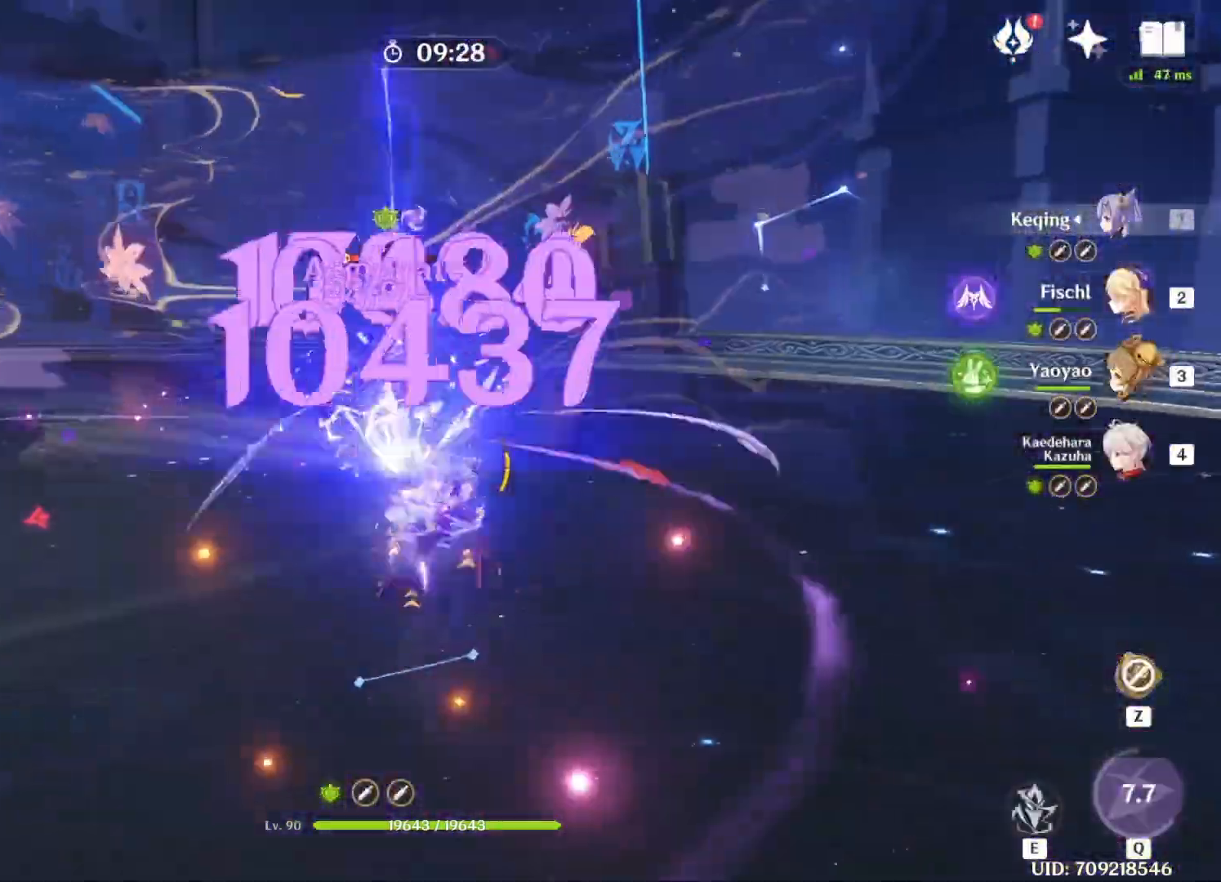
{"keys": ["e"], "events": [[83, "e", "up"], [167, "w", "up"], [250, "e", "down"], [333, "e", "up"], [500, "e", "down"]]}
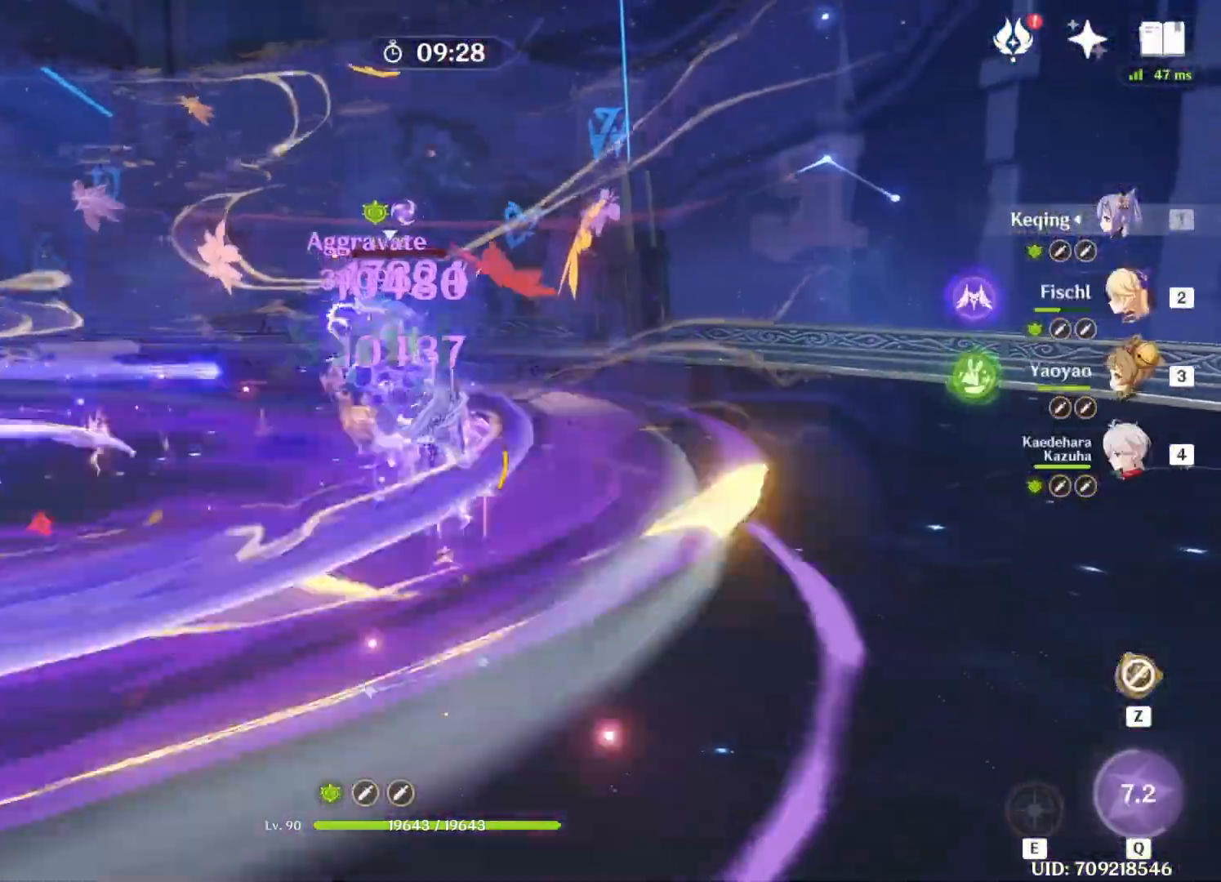
{"keys": [], "events": [[125, "e", "up"]]}
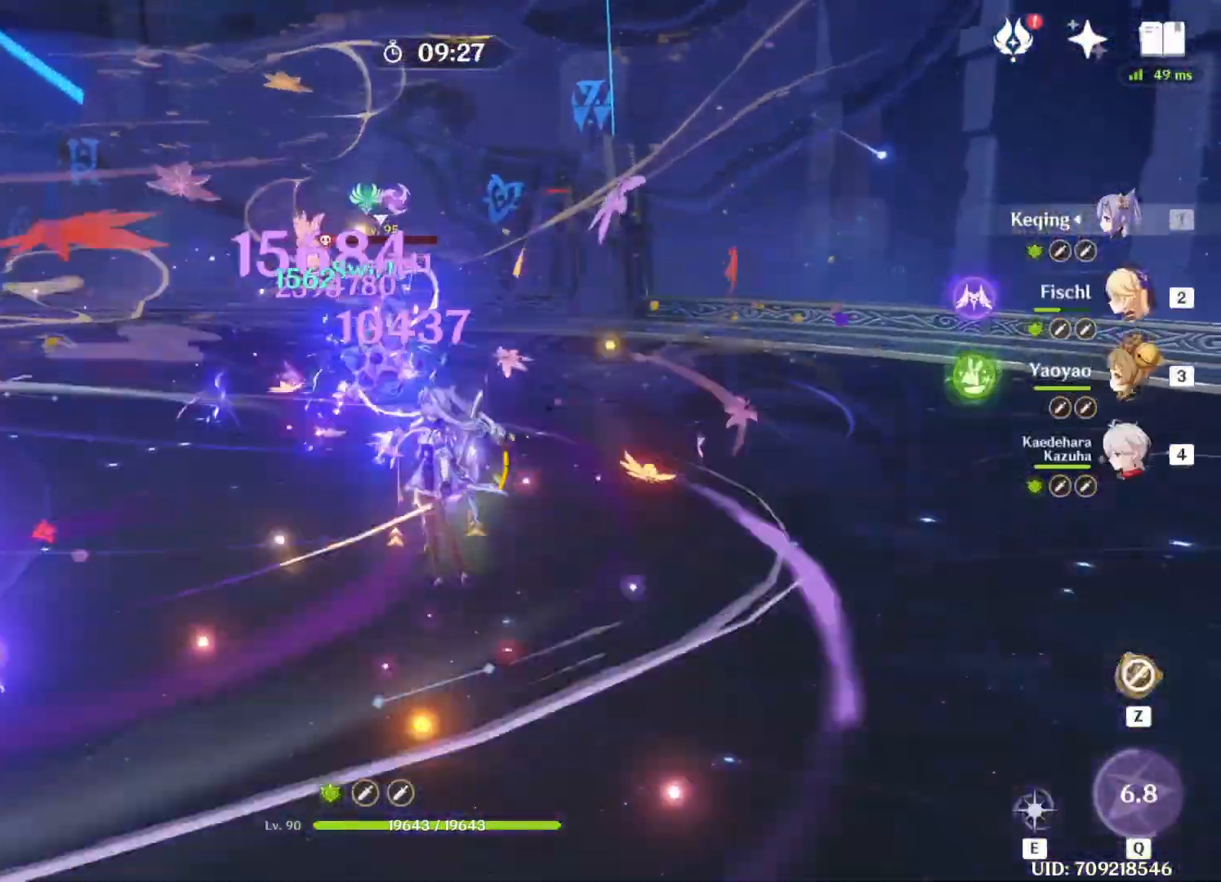
{"keys": [], "events": [[42, "e", "down"], [167, "e", "up"]]}
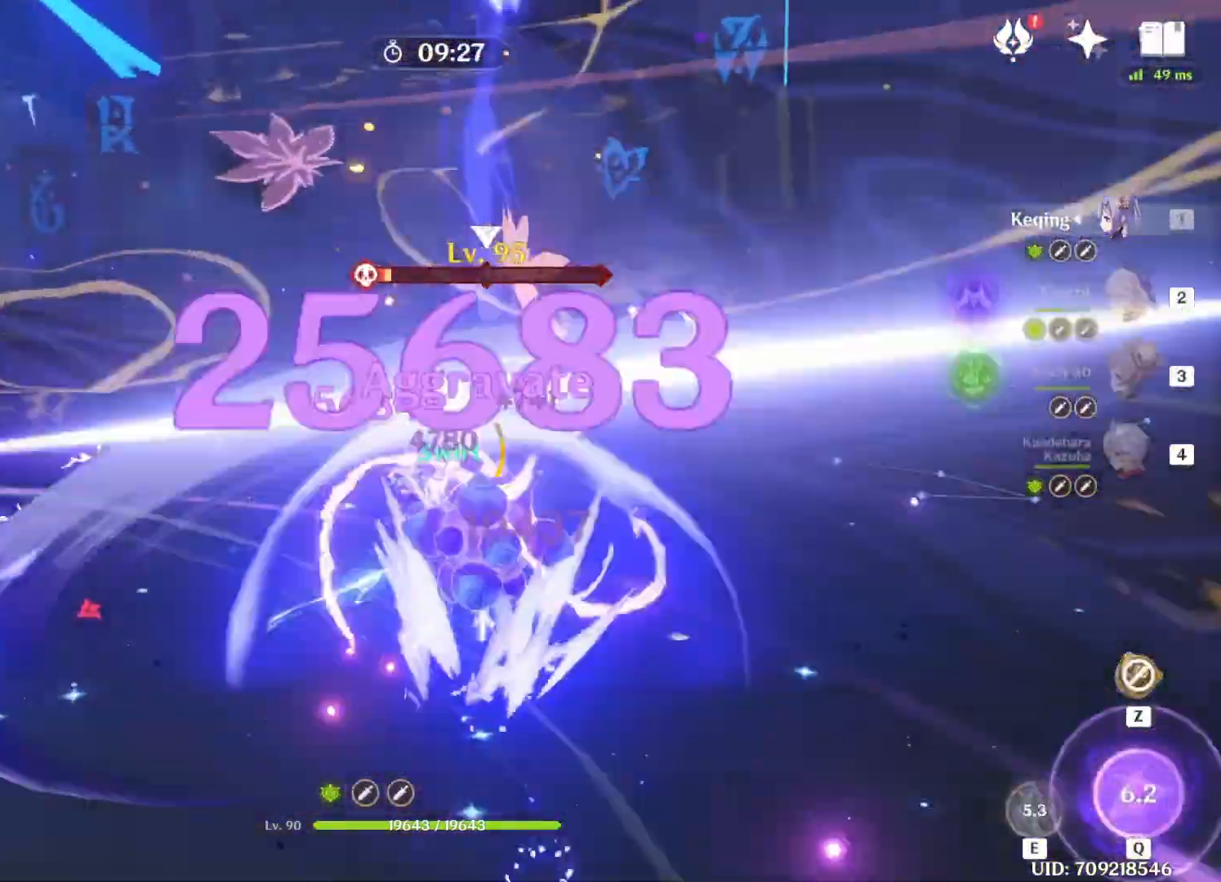
{"keys": ["a"], "events": [[42, "d", "down"], [83, "w", "down"], [208, "d", "up"], [250, "a", "down"], [333, "w", "up"]]}
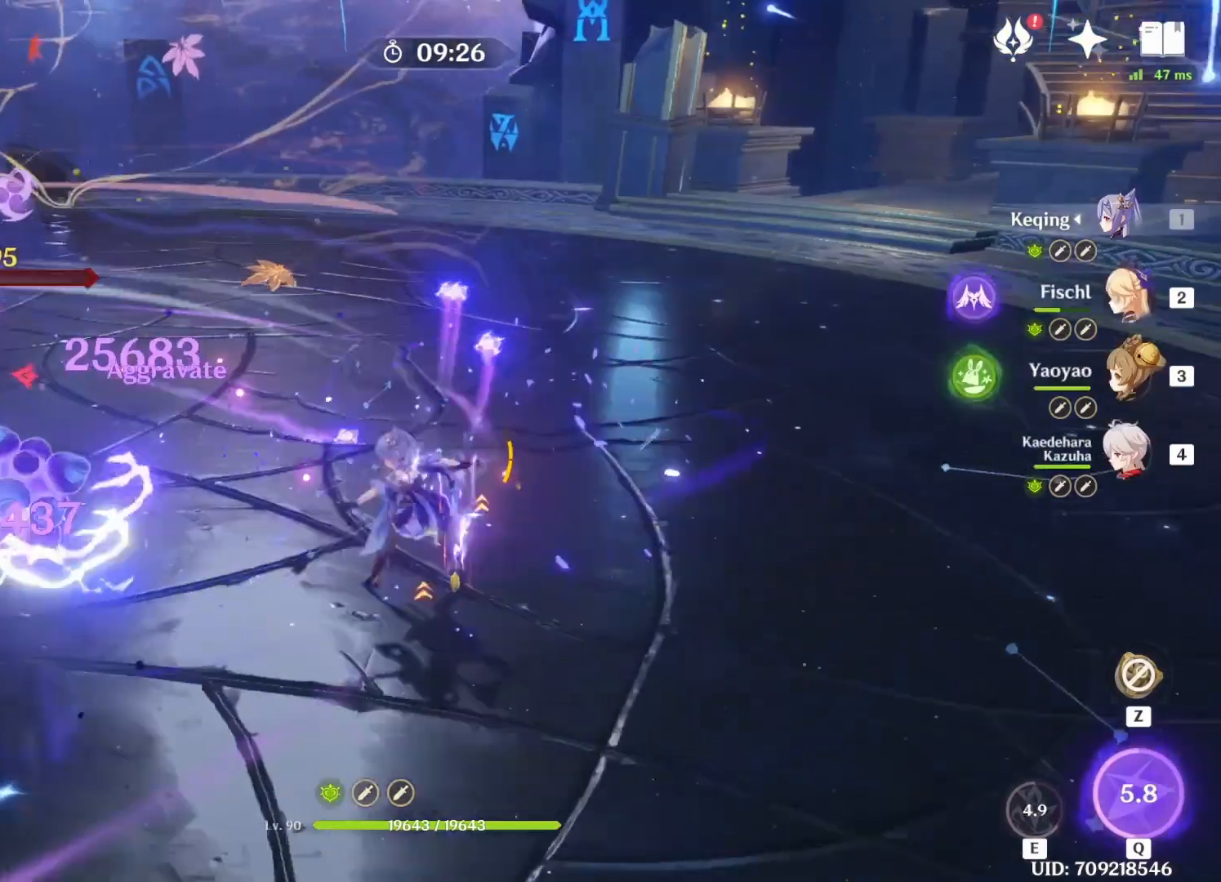
{"keys": [], "events": [[292, "a", "up"]]}
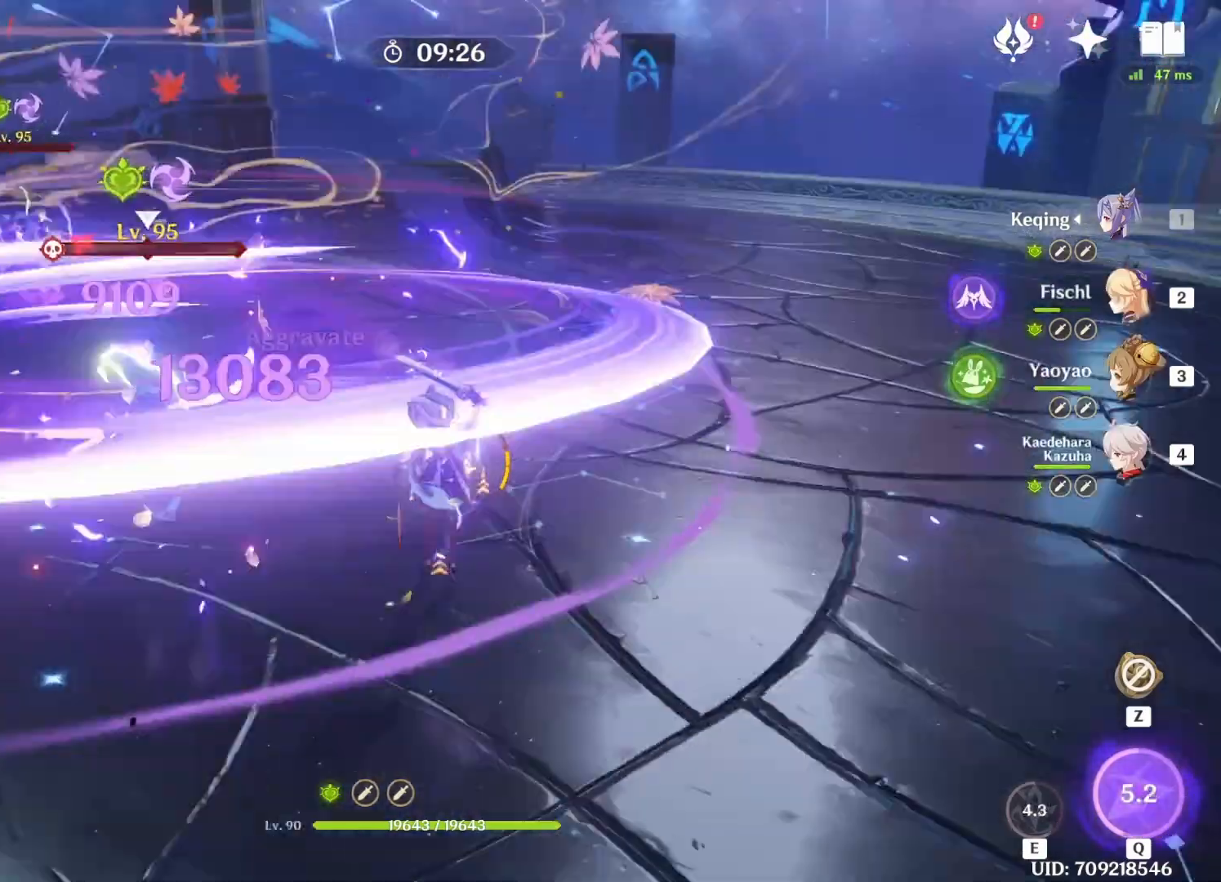
{"keys": ["w"], "events": [[333, "w", "down"]]}
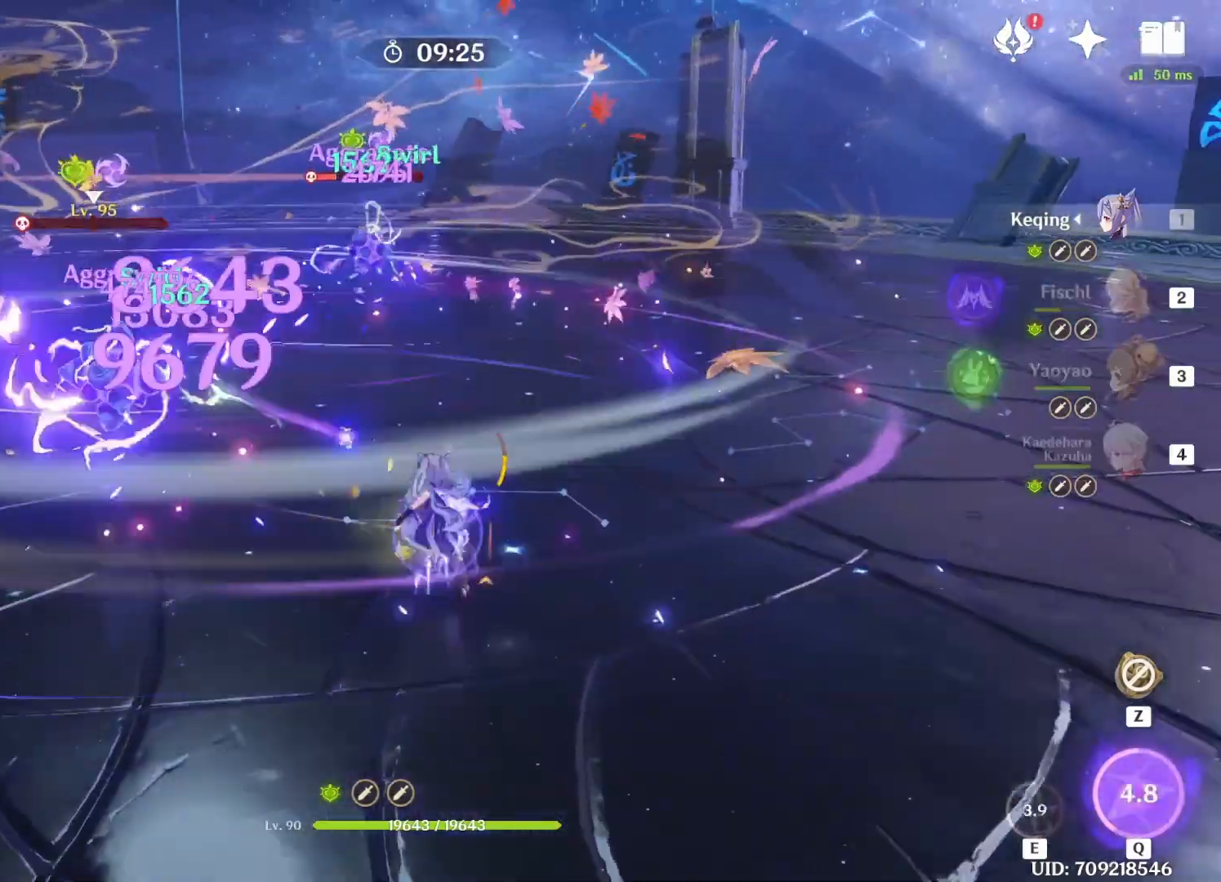
{"keys": ["a"], "events": [[375, "a", "down"], [458, "w", "up"]]}
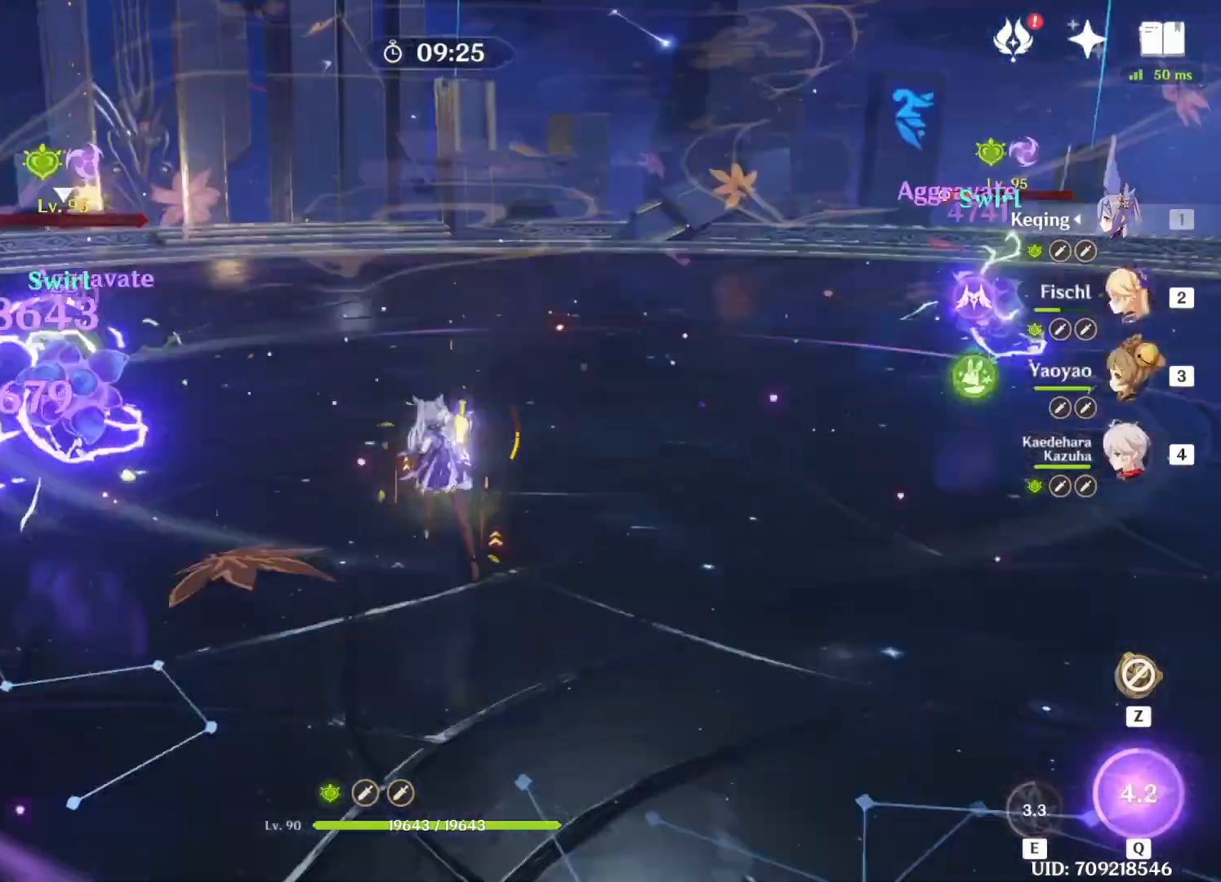
{"keys": [], "events": [[292, "a", "up"]]}
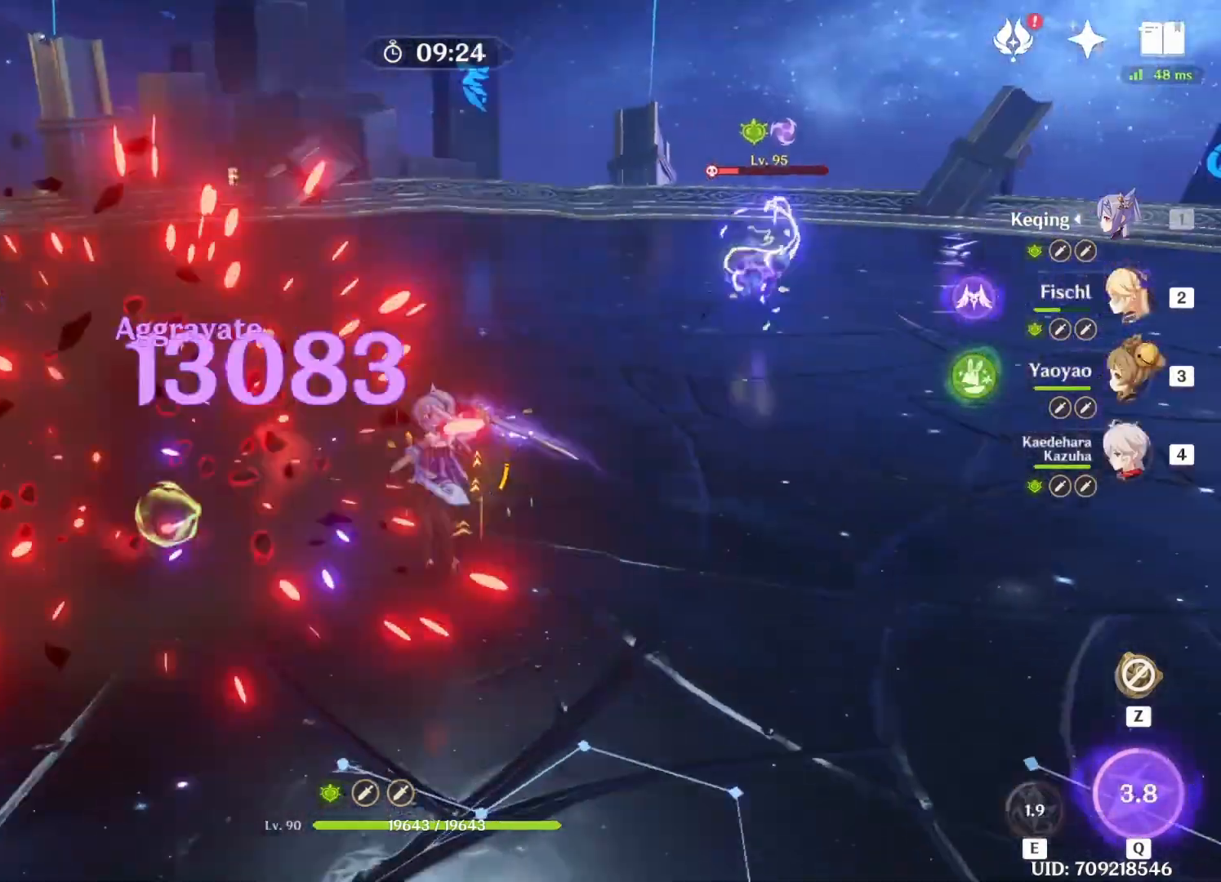
{"keys": ["w"], "events": [[333, "w", "down"]]}
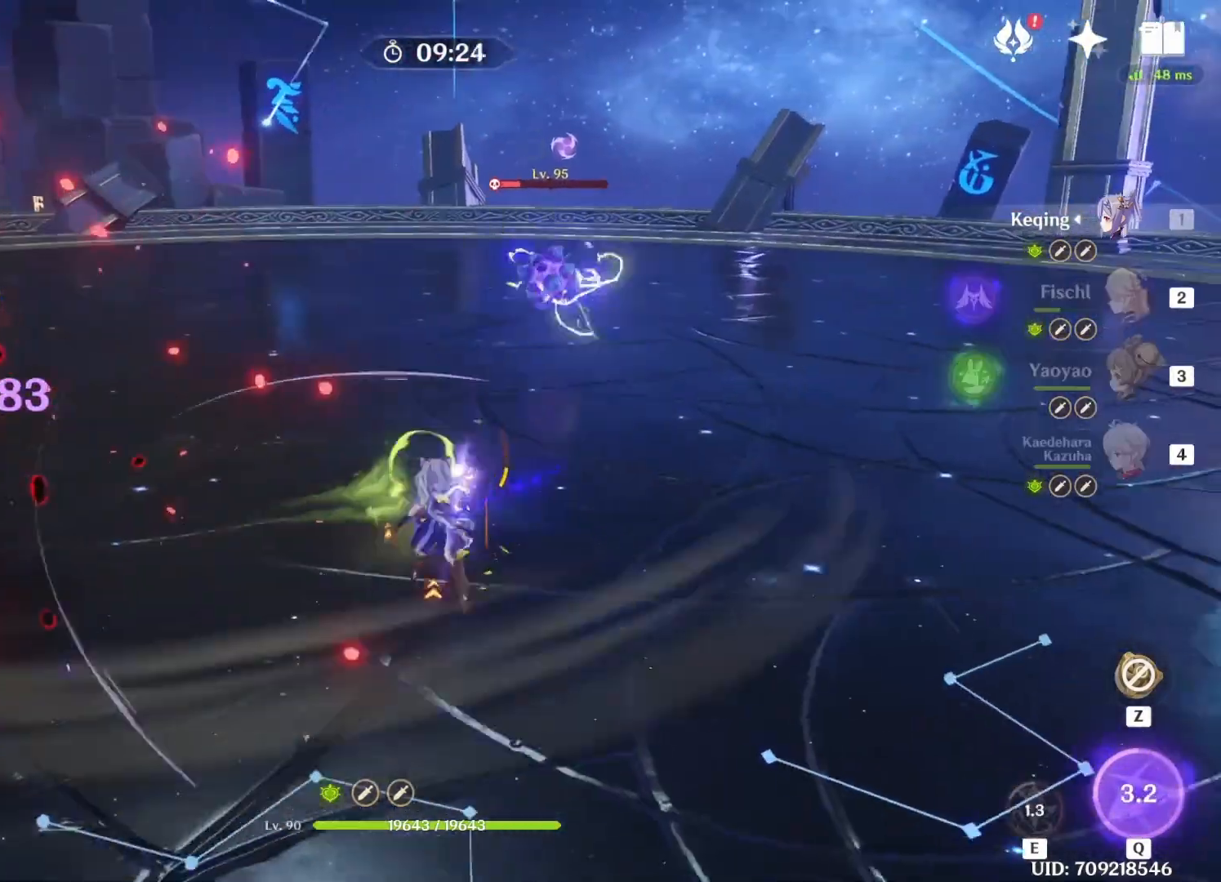
{"keys": ["w"], "events": []}
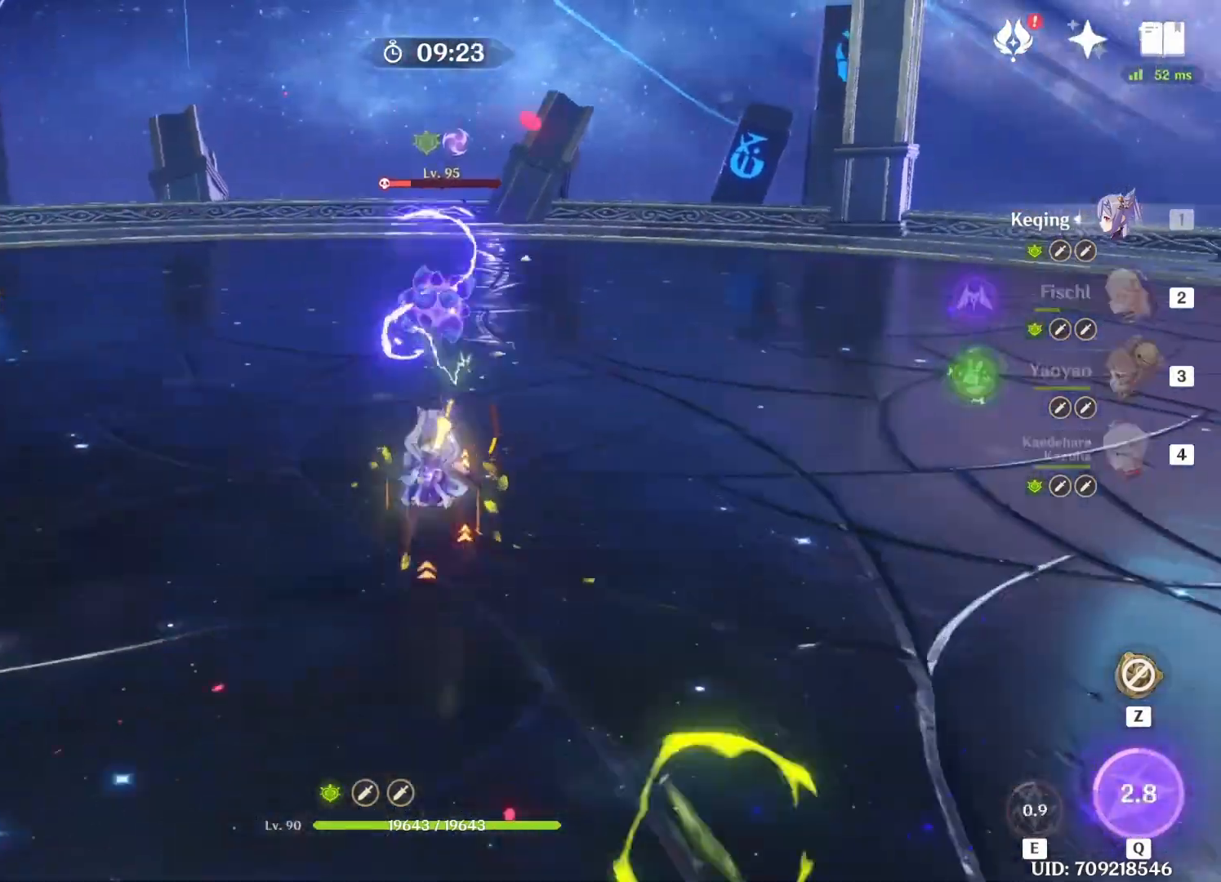
{"keys": [], "events": [[458, "w", "up"]]}
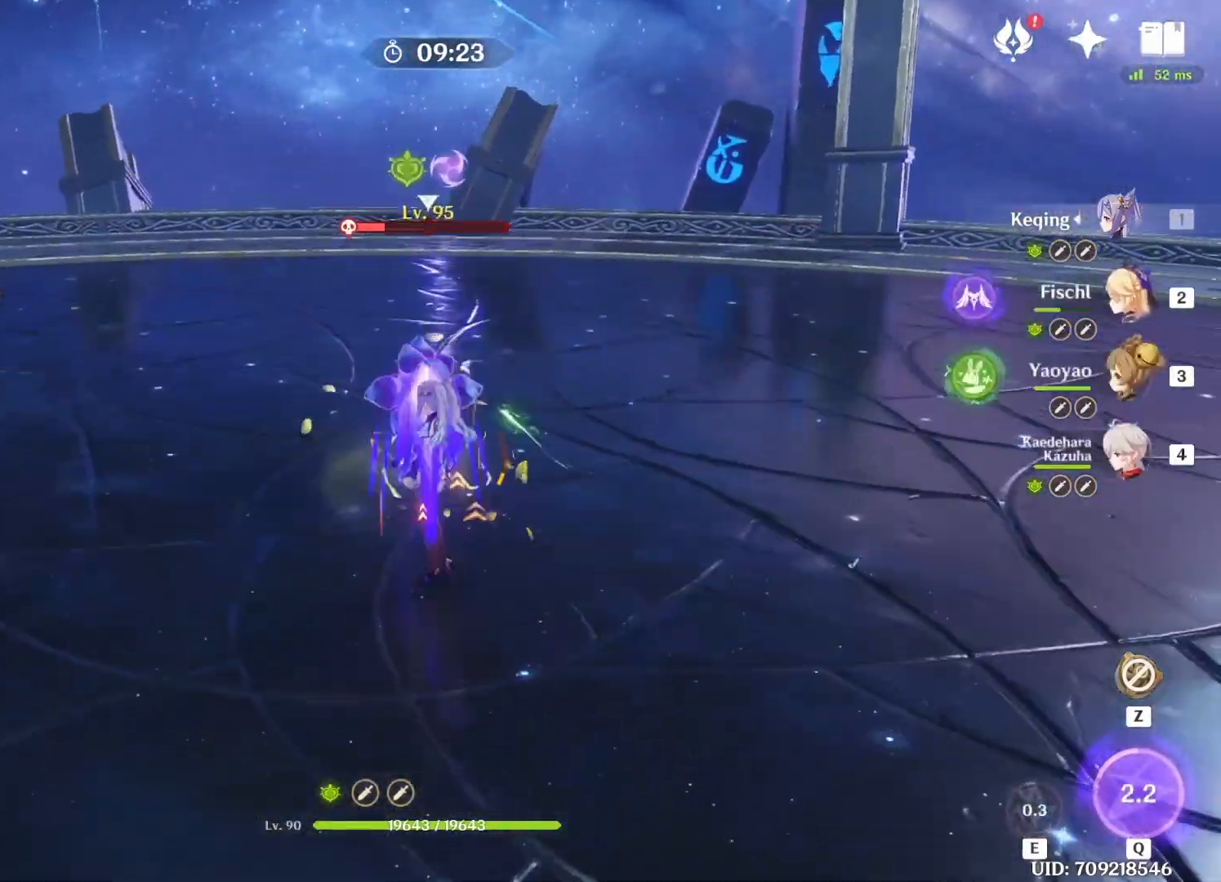
{"keys": [], "events": []}
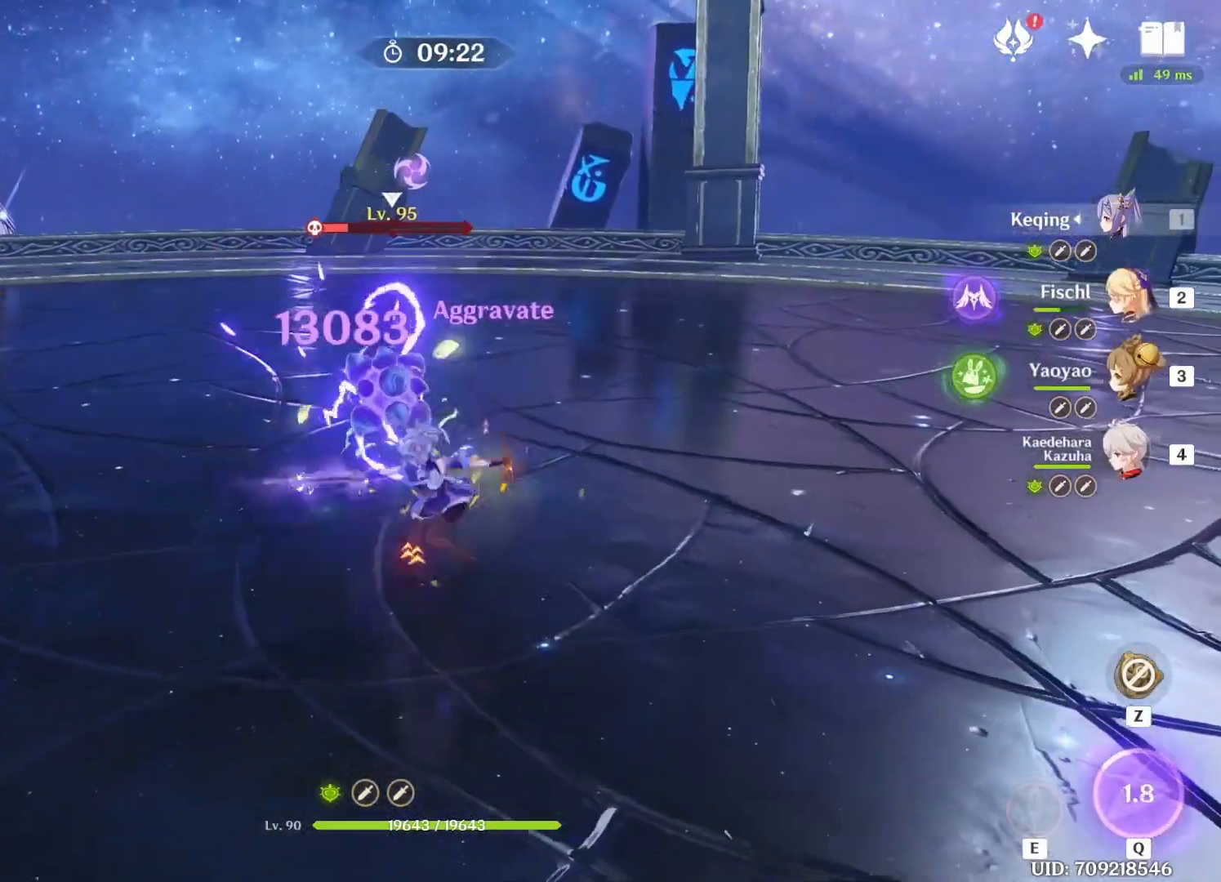
{"keys": ["w"], "events": [[250, "w", "down"], [375, "e", "down"], [458, "e", "up"]]}
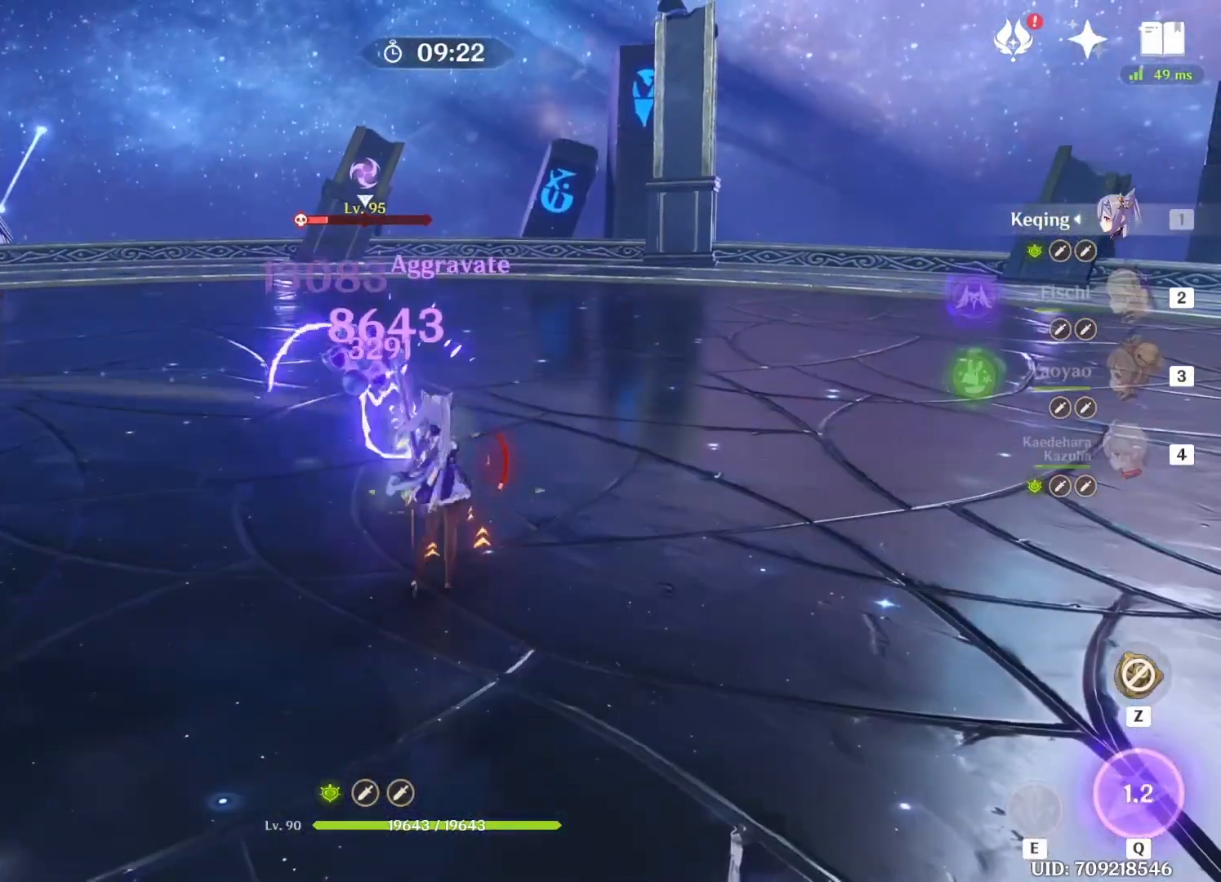
{"keys": ["w"], "events": [[333, "e", "down"], [458, "e", "up"]]}